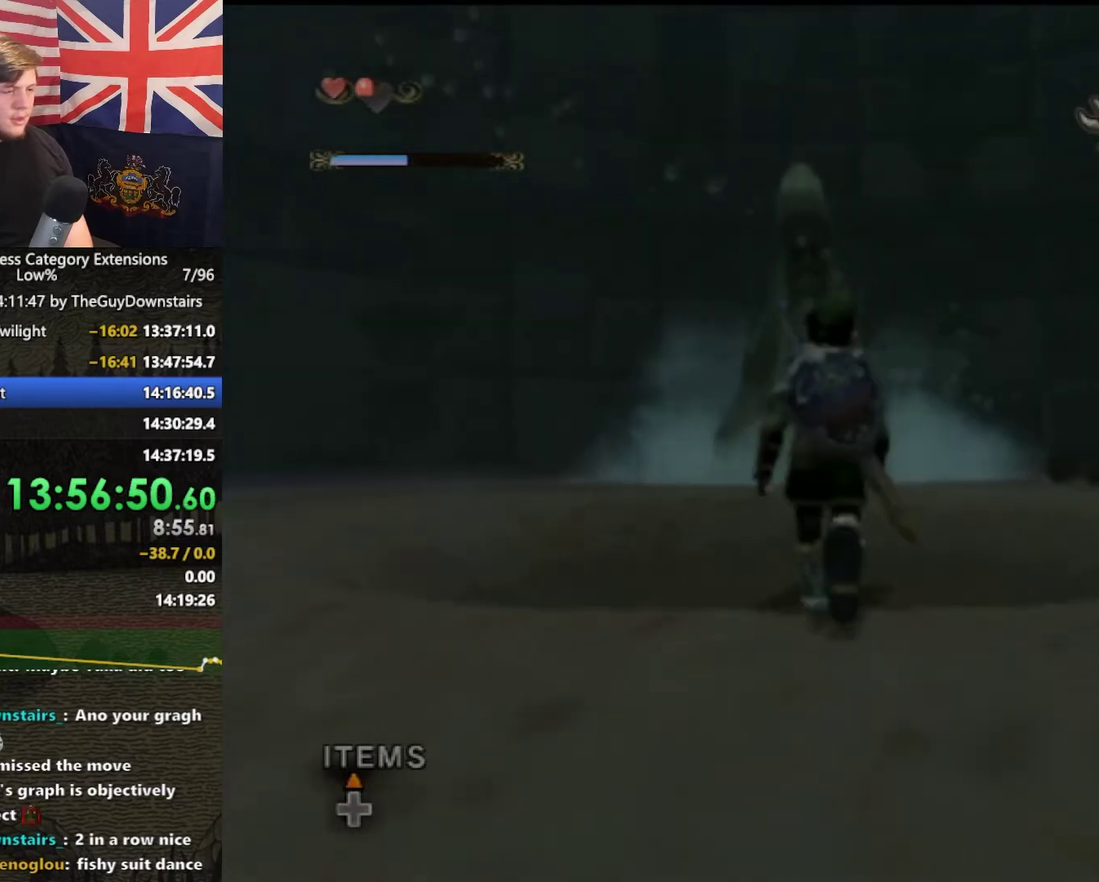
Gameplay with a controller (Nintendo layout); each line is a JSON object with the inputs held at the frame after it. "events" lists button and stick changes between this image and that frame as [ms after this image, input, new state], when the widget could be followed in between. This overlay highlights the sticks when they move; stick clicks (L3 R3) are not distinguishable. Not read: L3 R3.
{"buttons": [], "left_stick": "center", "right_stick": "center", "events": [[167, "left_stick", "up"], [400, "left_stick", "center"]]}
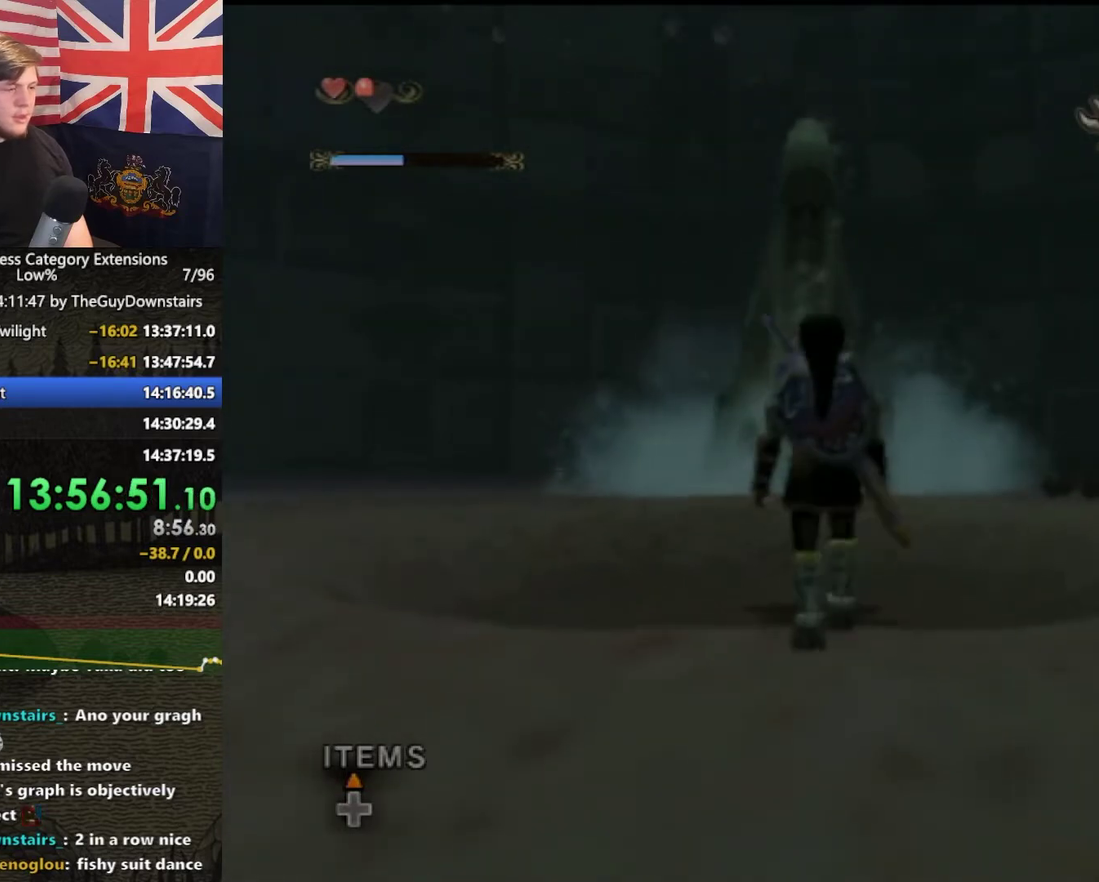
{"buttons": [], "left_stick": "center", "right_stick": "center", "events": [[200, "Y", "down"], [300, "DPAD_UP", "down"], [300, "Y", "up"], [467, "DPAD_UP", "up"]]}
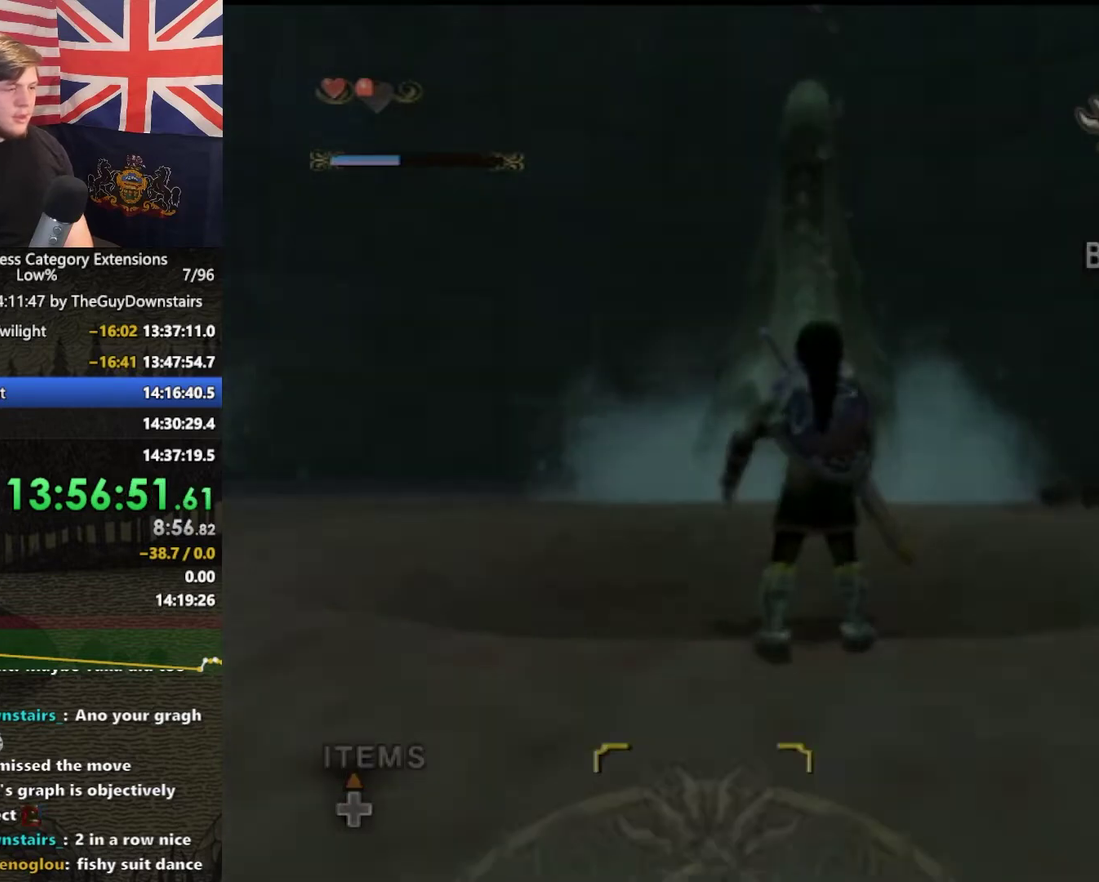
{"buttons": [], "left_stick": "center", "right_stick": "center", "events": []}
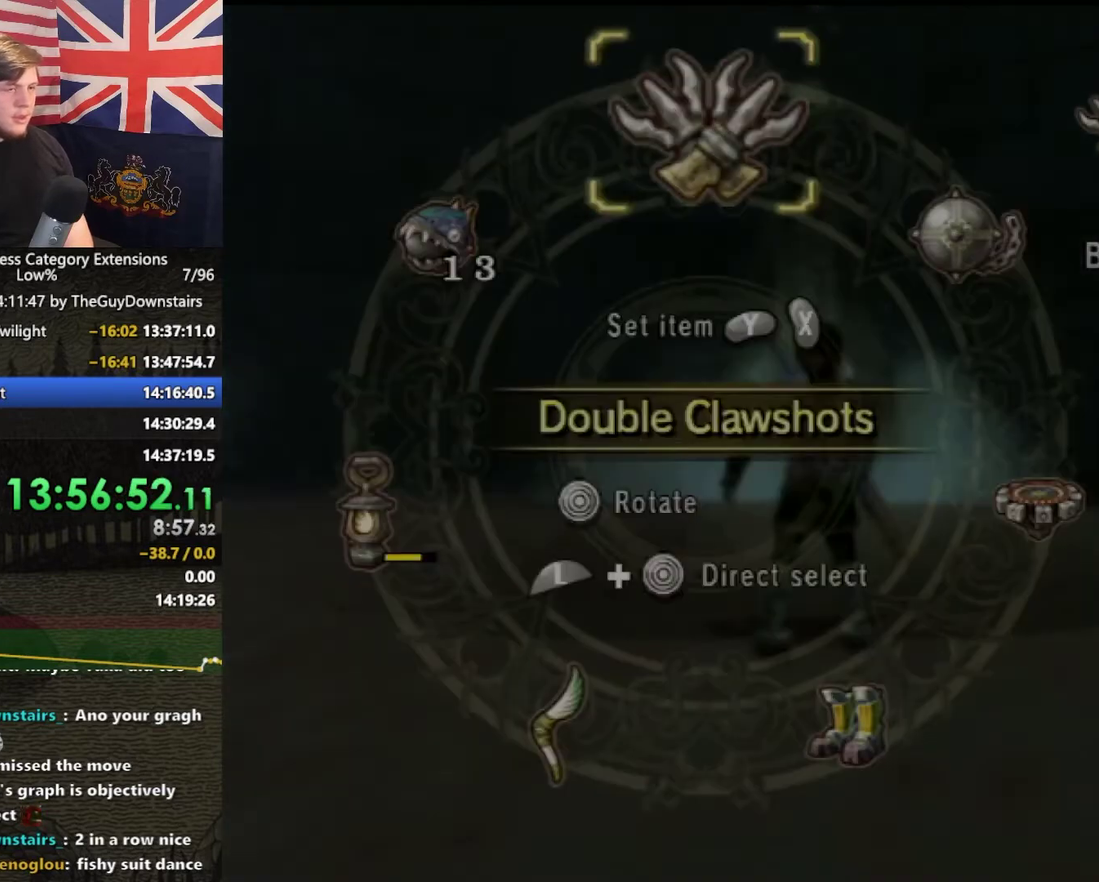
{"buttons": [], "left_stick": "center", "right_stick": "center", "events": []}
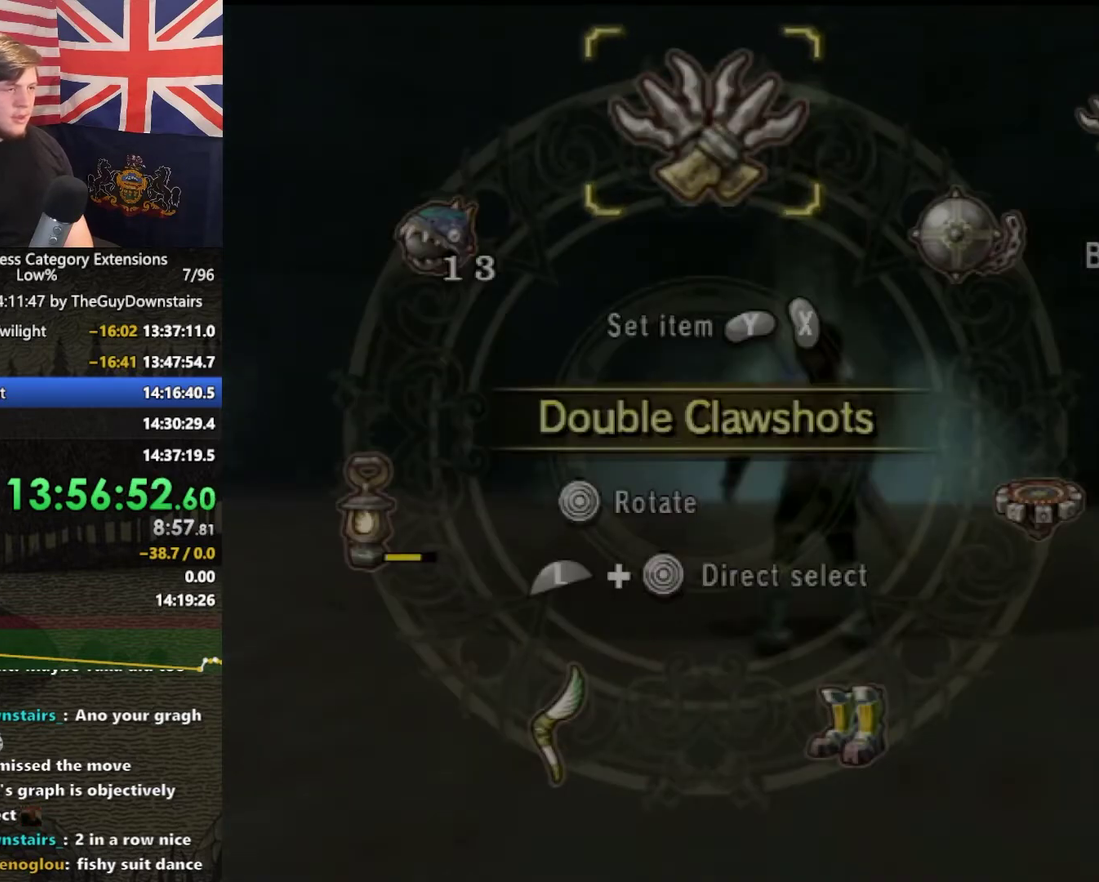
{"buttons": [], "left_stick": "center", "right_stick": "center", "events": []}
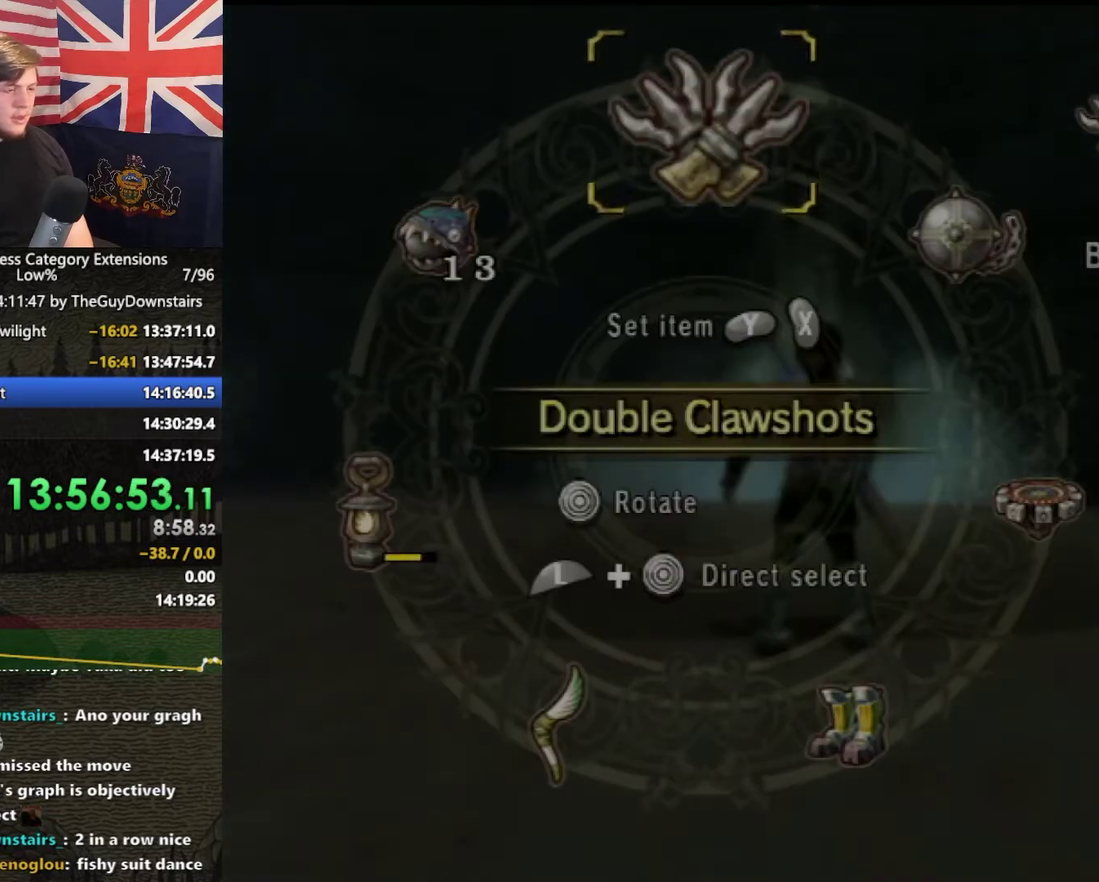
{"buttons": [], "left_stick": "center", "right_stick": "center", "events": [[167, "X", "down"], [300, "X", "up"], [433, "B", "down"], [500, "B", "up"]]}
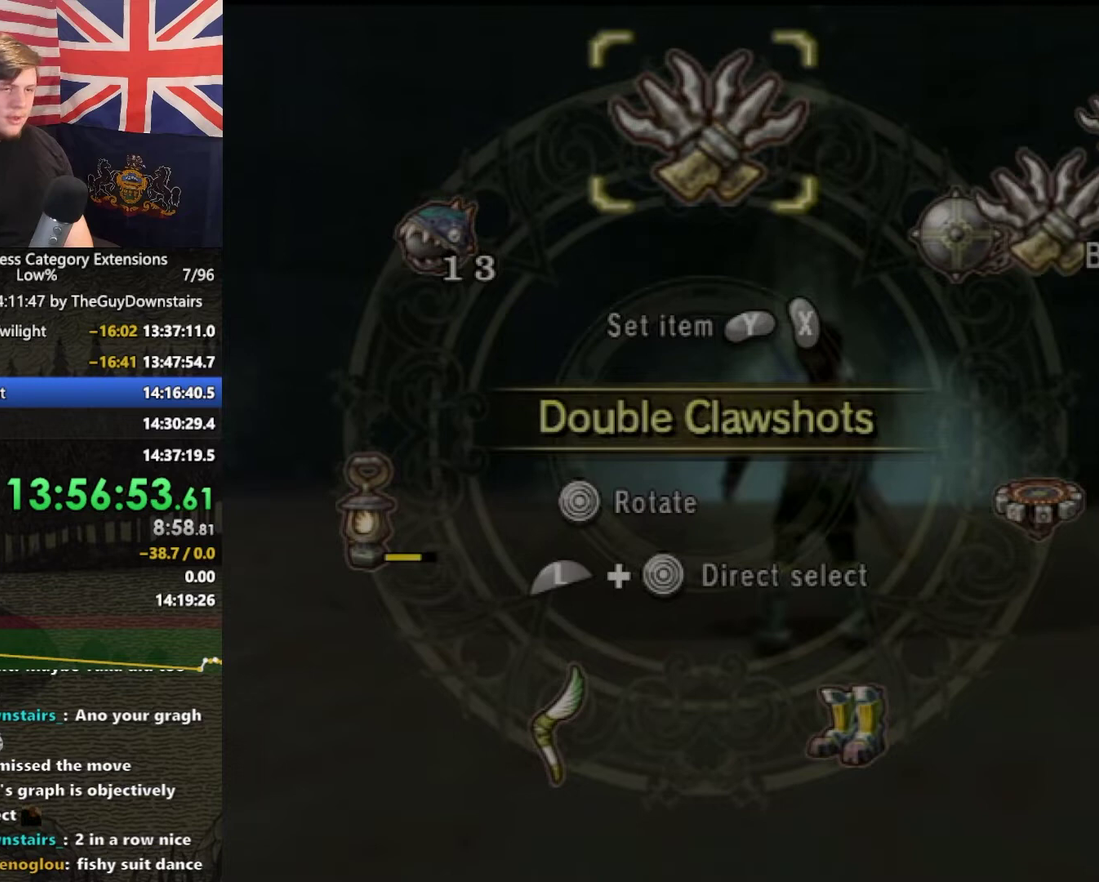
{"buttons": [], "left_stick": "center", "right_stick": "center", "events": [[333, "DPAD_UP", "down"], [467, "DPAD_UP", "up"]]}
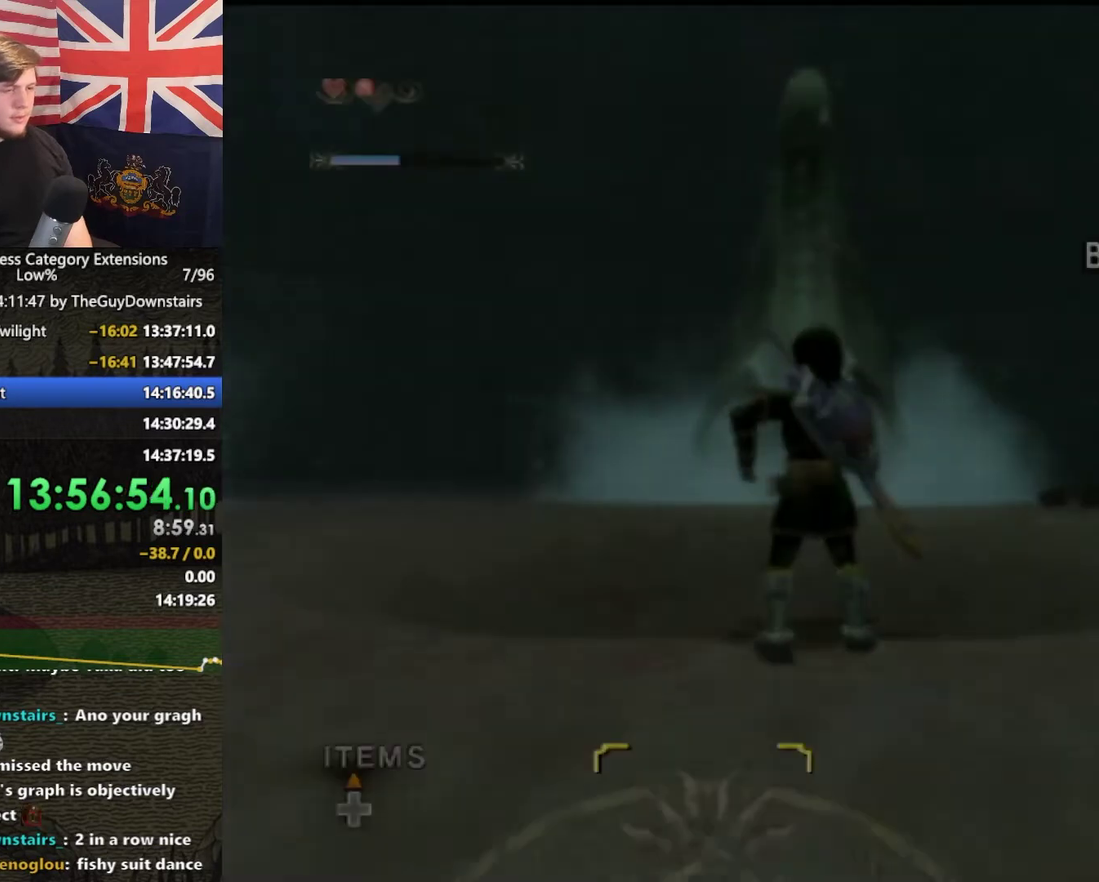
{"buttons": [], "left_stick": "center", "right_stick": "center", "events": []}
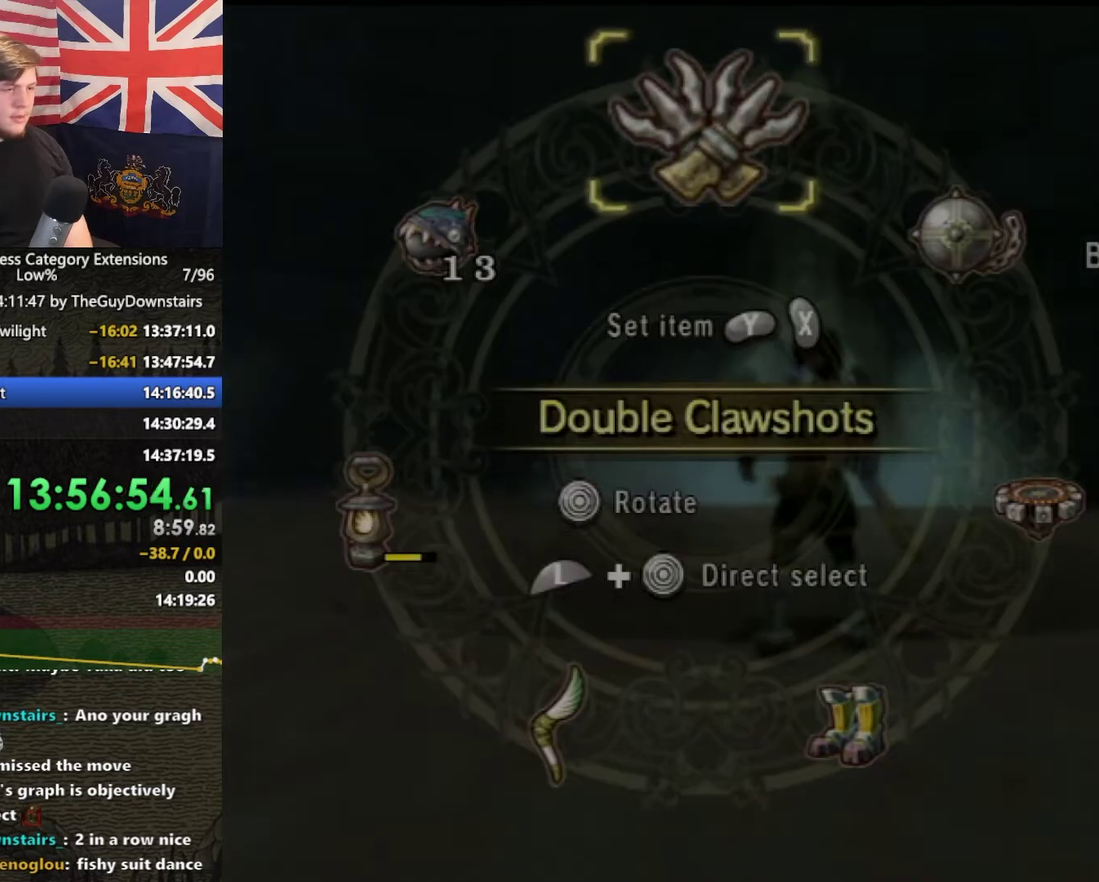
{"buttons": [], "left_stick": "center", "right_stick": "center", "events": []}
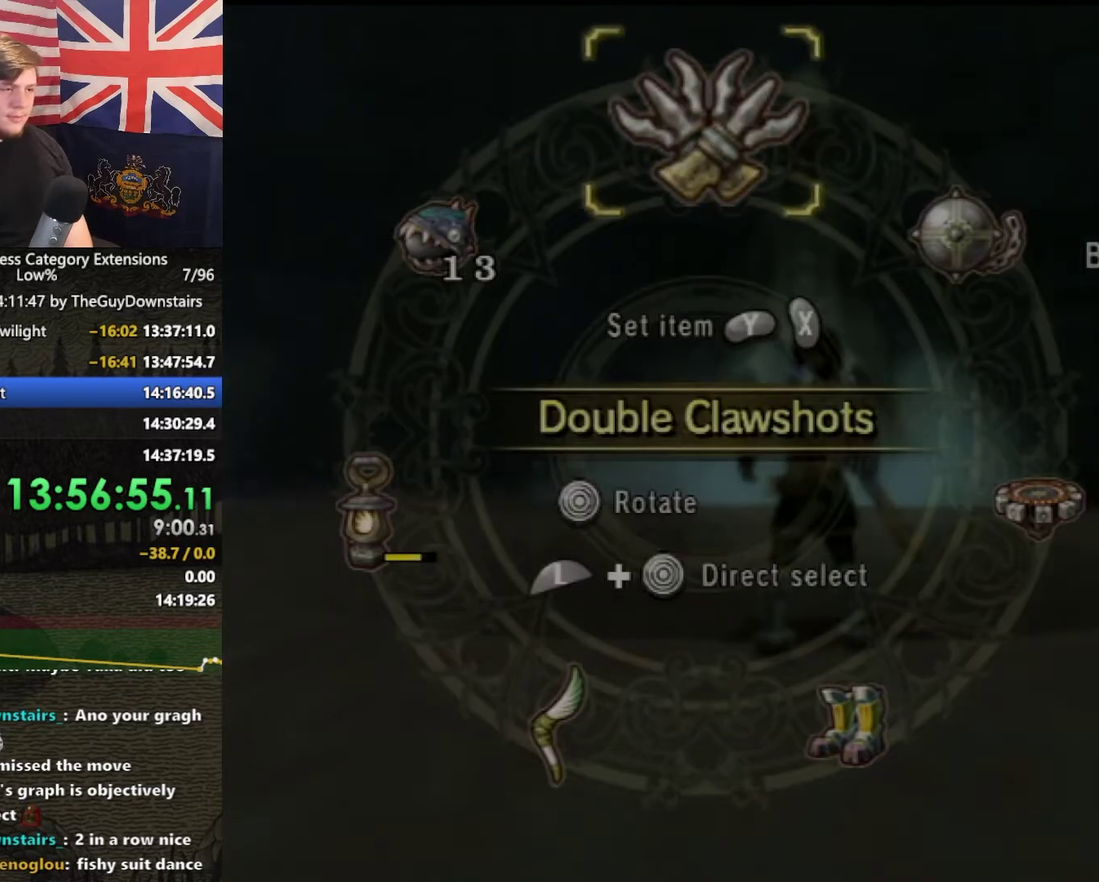
{"buttons": [], "left_stick": "center", "right_stick": "center", "events": [[133, "left_stick", "right"], [300, "left_stick", "center"], [367, "Y", "down"], [433, "Y", "up"]]}
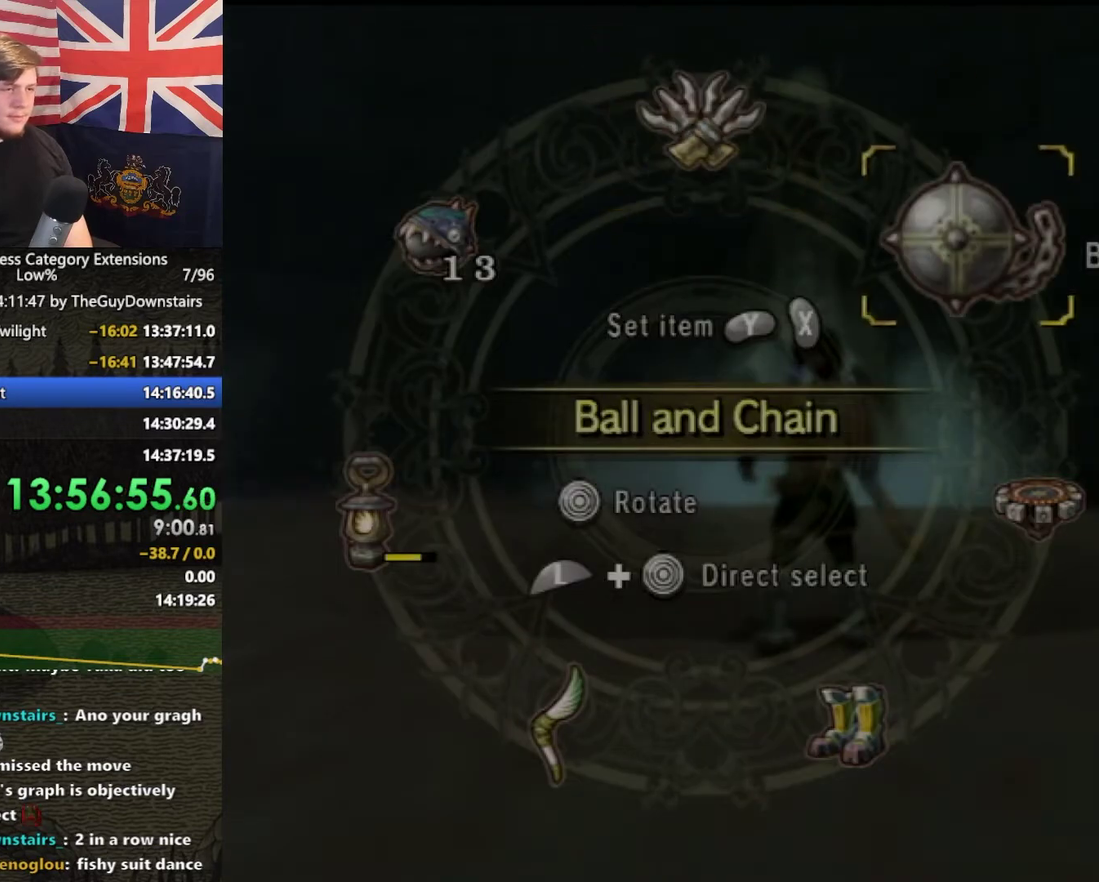
{"buttons": [], "left_stick": "up", "right_stick": "center", "events": [[100, "B", "down"], [167, "B", "up"], [200, "left_stick", "up"]]}
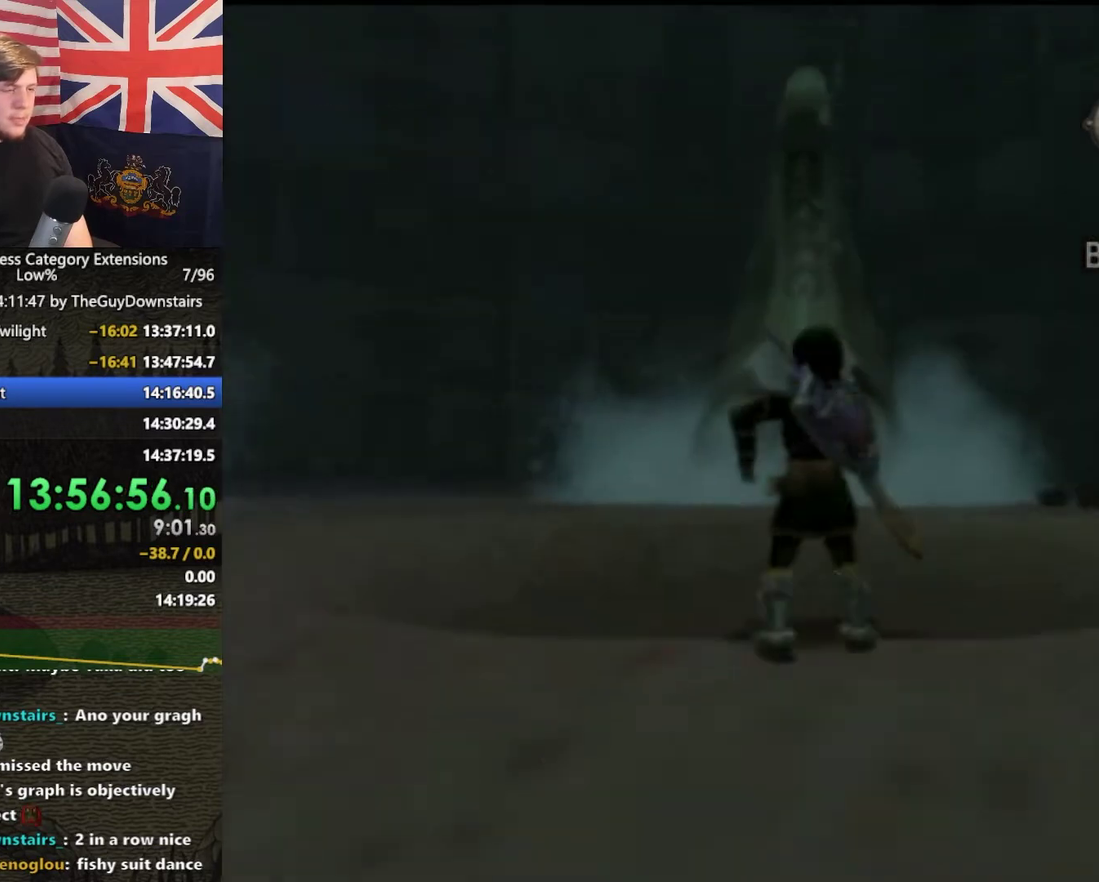
{"buttons": [], "left_stick": "up", "right_stick": "center", "events": []}
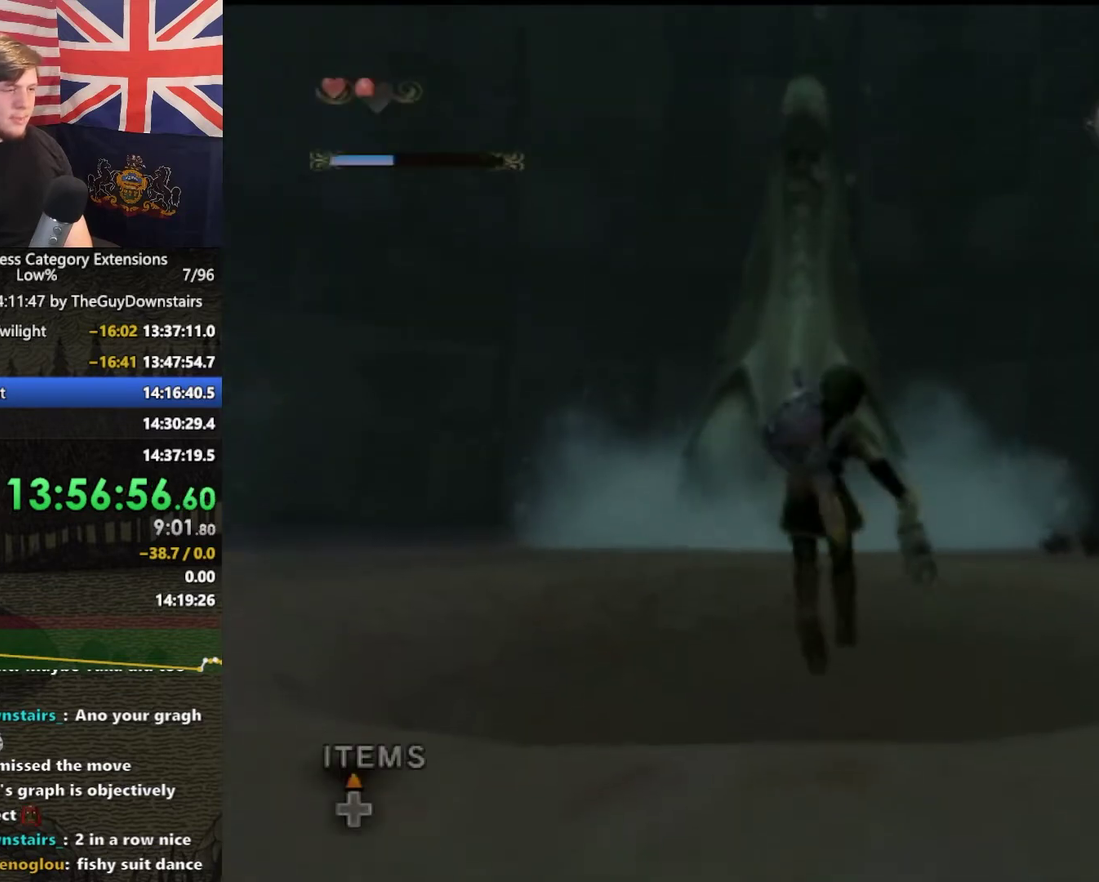
{"buttons": ["DPAD_UP"], "left_stick": "center", "right_stick": "center", "events": [[267, "left_stick", "center"], [367, "DPAD_UP", "down"]]}
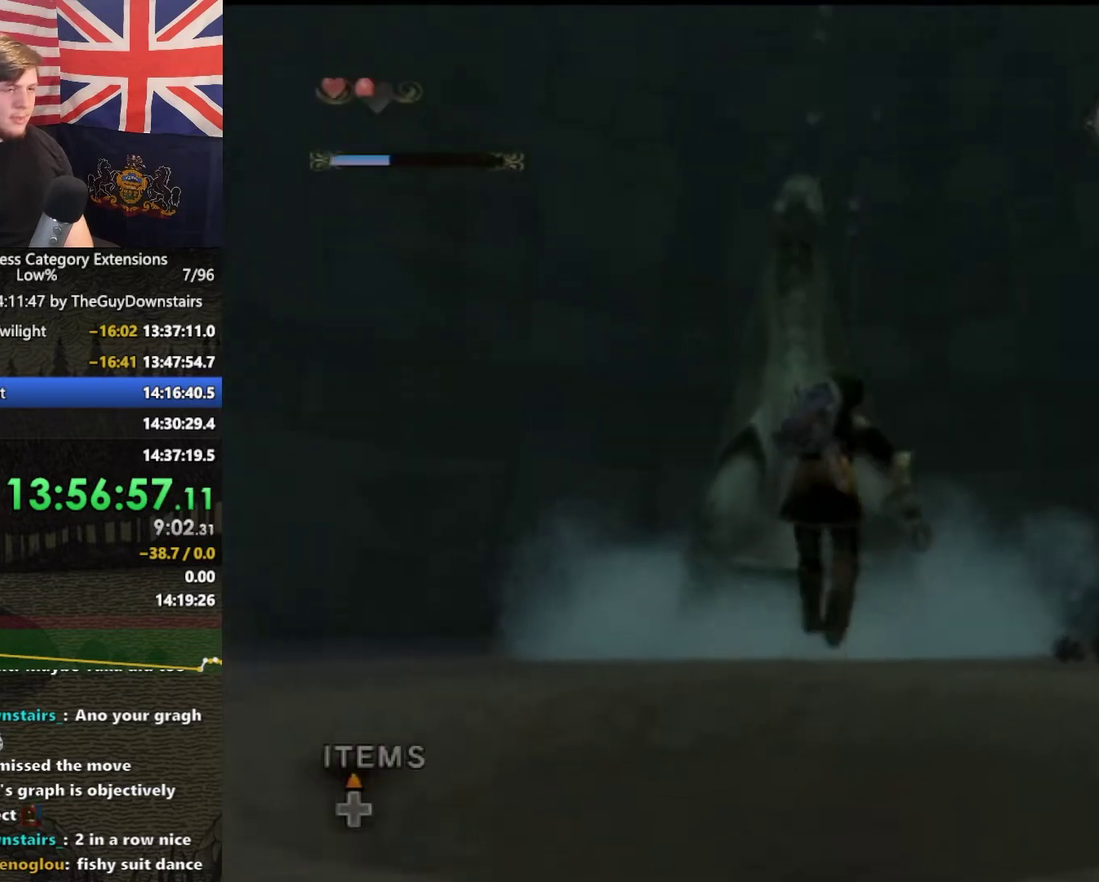
{"buttons": [], "left_stick": "center", "right_stick": "center", "events": [[33, "DPAD_UP", "up"]]}
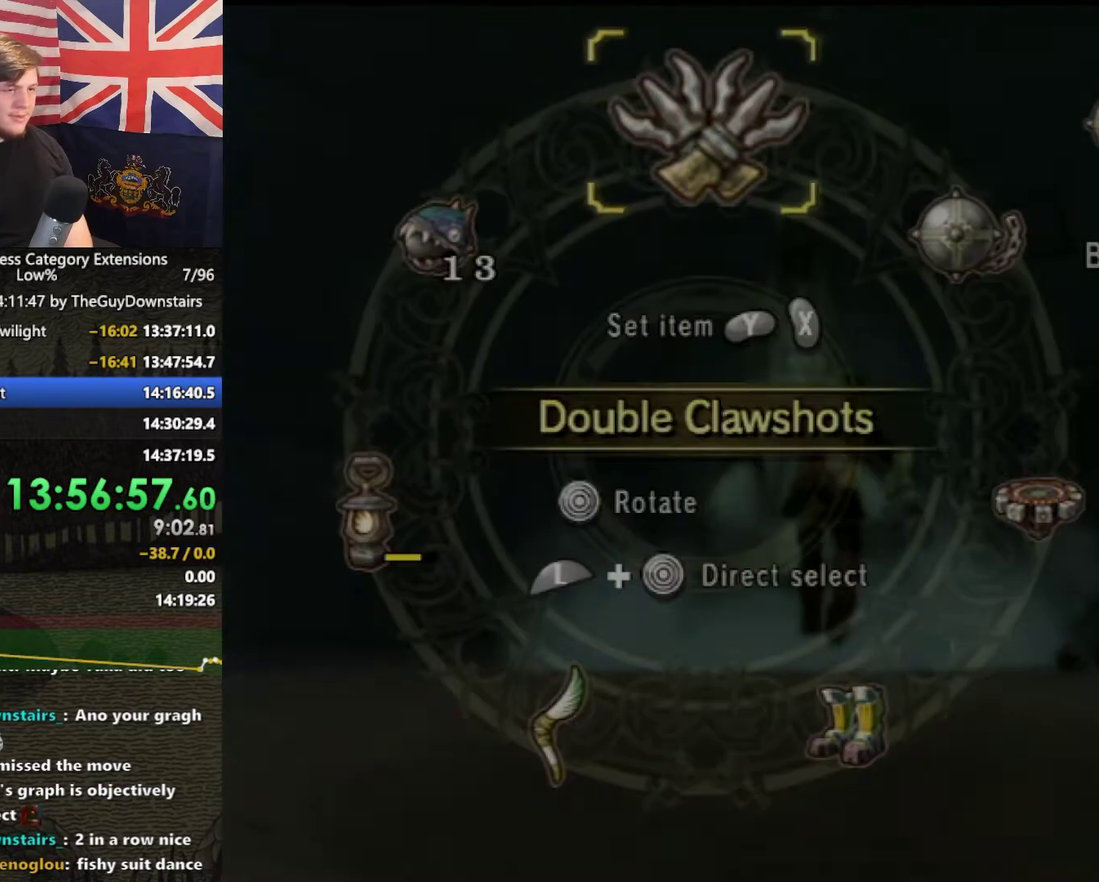
{"buttons": [], "left_stick": "center", "right_stick": "center", "events": [[133, "L1", "down"], [133, "left_stick", "down-right"], [367, "L1", "up"], [367, "left_stick", "center"]]}
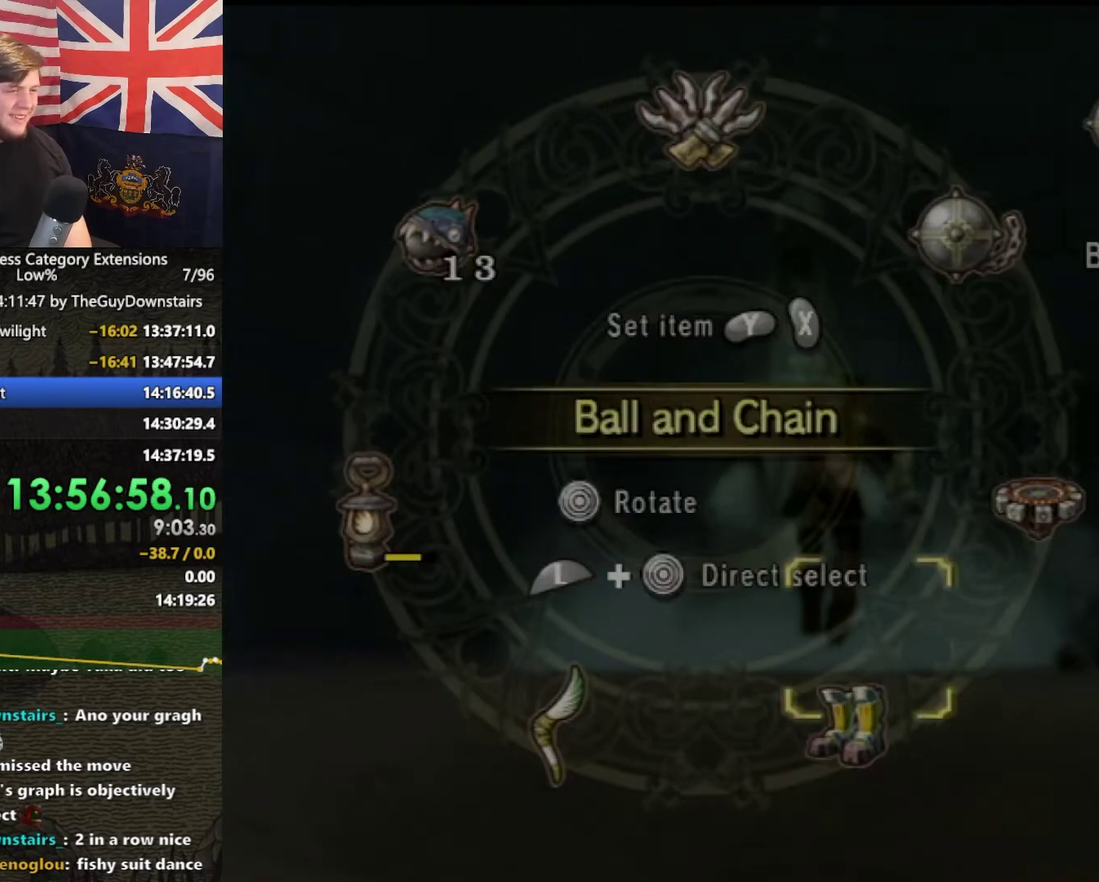
{"buttons": [], "left_stick": "center", "right_stick": "center", "events": [[300, "Y", "down"], [433, "Y", "up"]]}
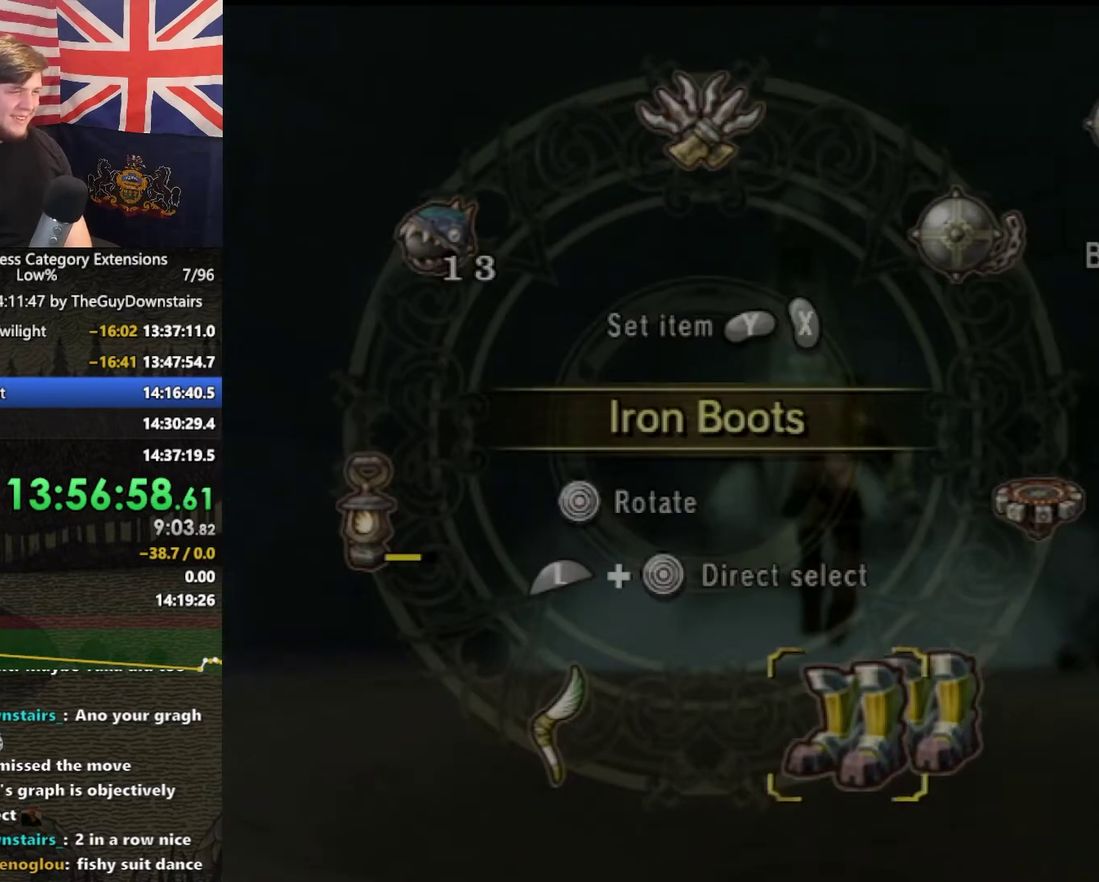
{"buttons": ["X"], "left_stick": "center", "right_stick": "center", "events": [[67, "L1", "down"], [67, "left_stick", "up-left"], [300, "L1", "up"], [367, "left_stick", "center"], [467, "X", "down"]]}
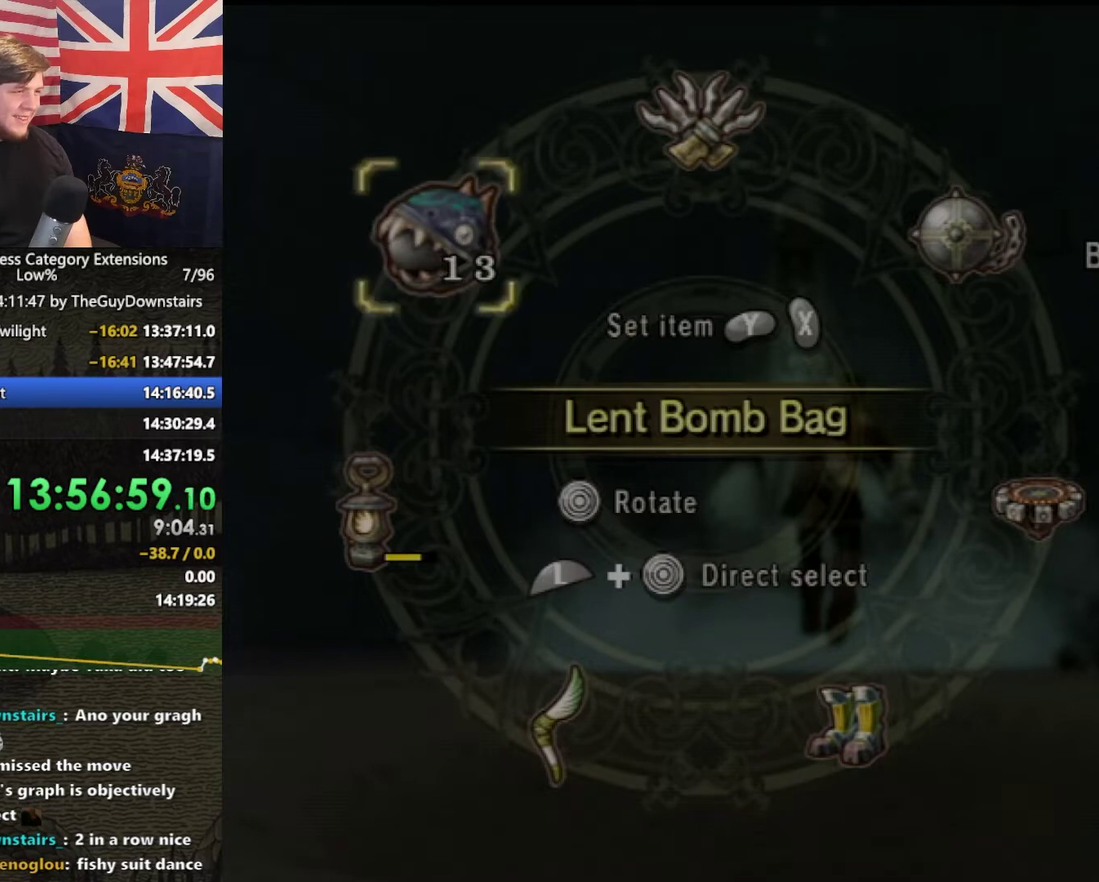
{"buttons": [], "left_stick": "center", "right_stick": "center", "events": [[133, "X", "up"], [300, "B", "down"], [400, "B", "up"]]}
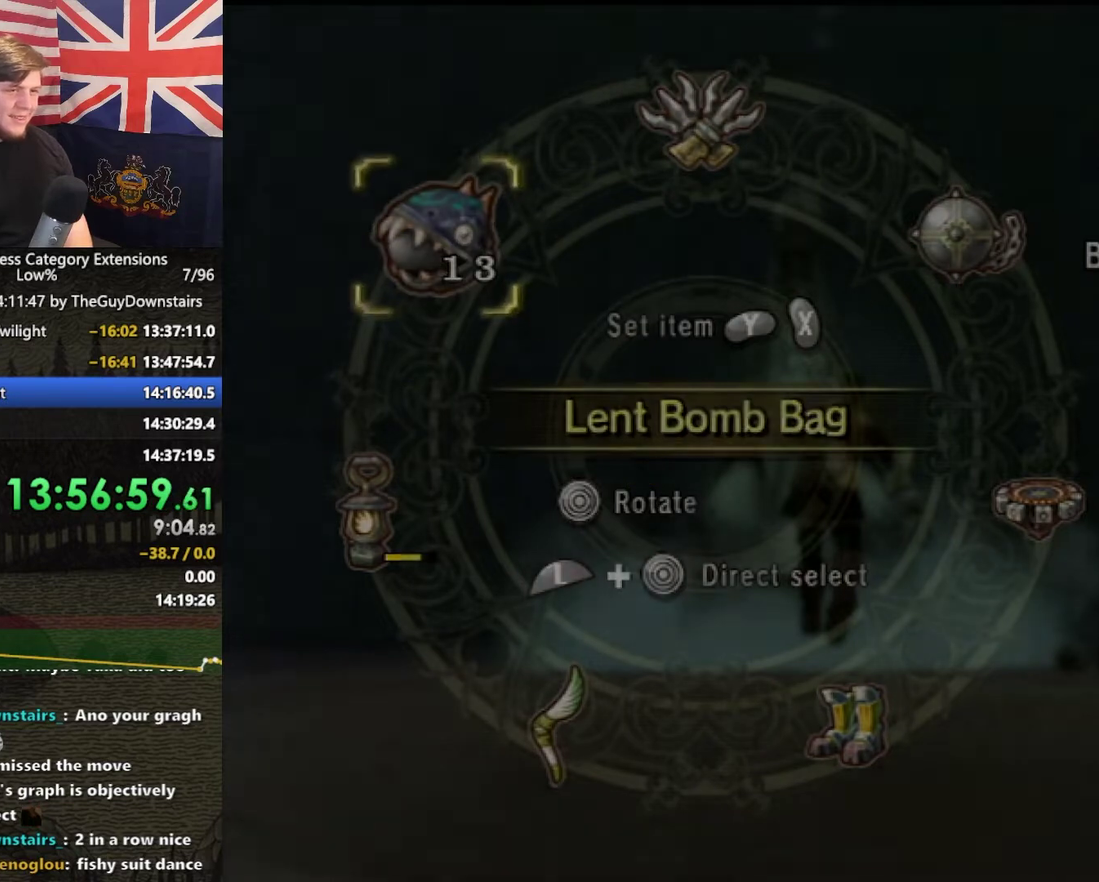
{"buttons": [], "left_stick": "center", "right_stick": "center", "events": [[67, "Y", "down"], [133, "right_stick", "left"], [200, "Y", "up"], [200, "right_stick", "center"]]}
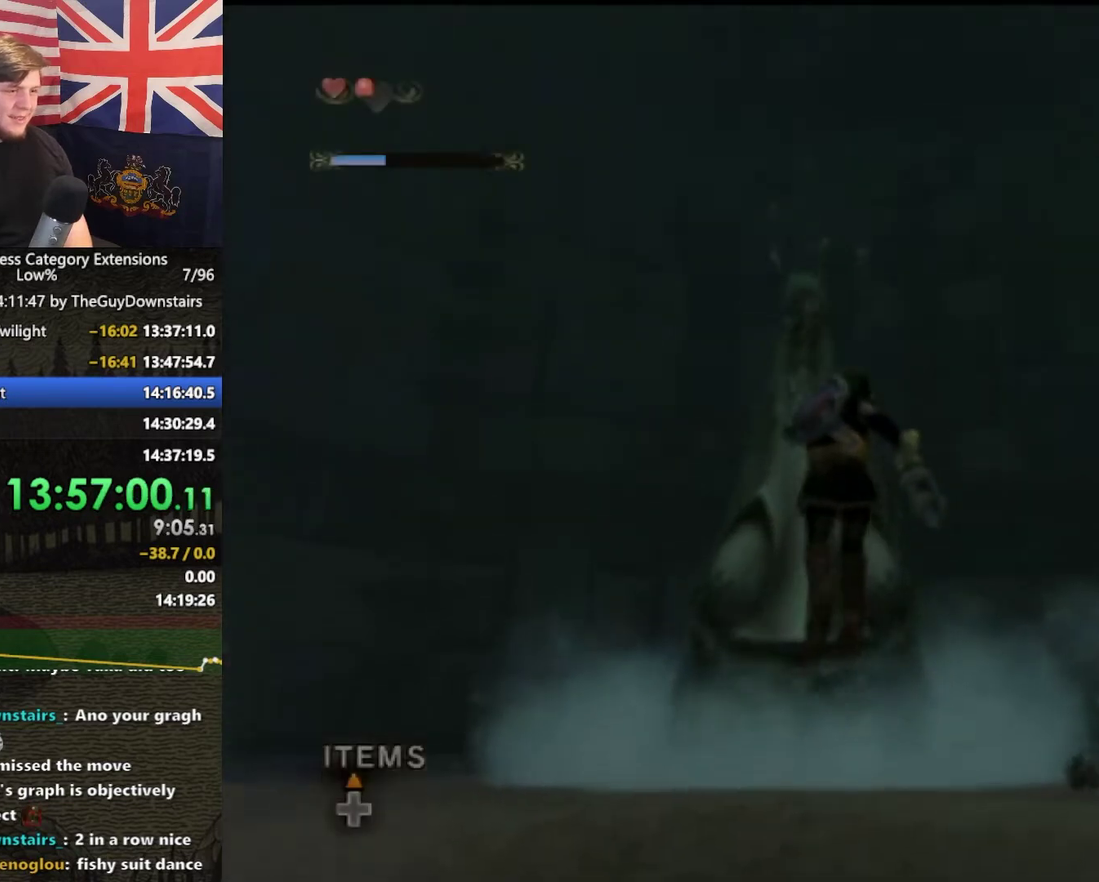
{"buttons": ["Y"], "left_stick": "center", "right_stick": "center", "events": [[67, "Y", "down"], [167, "Y", "up"], [500, "Y", "down"]]}
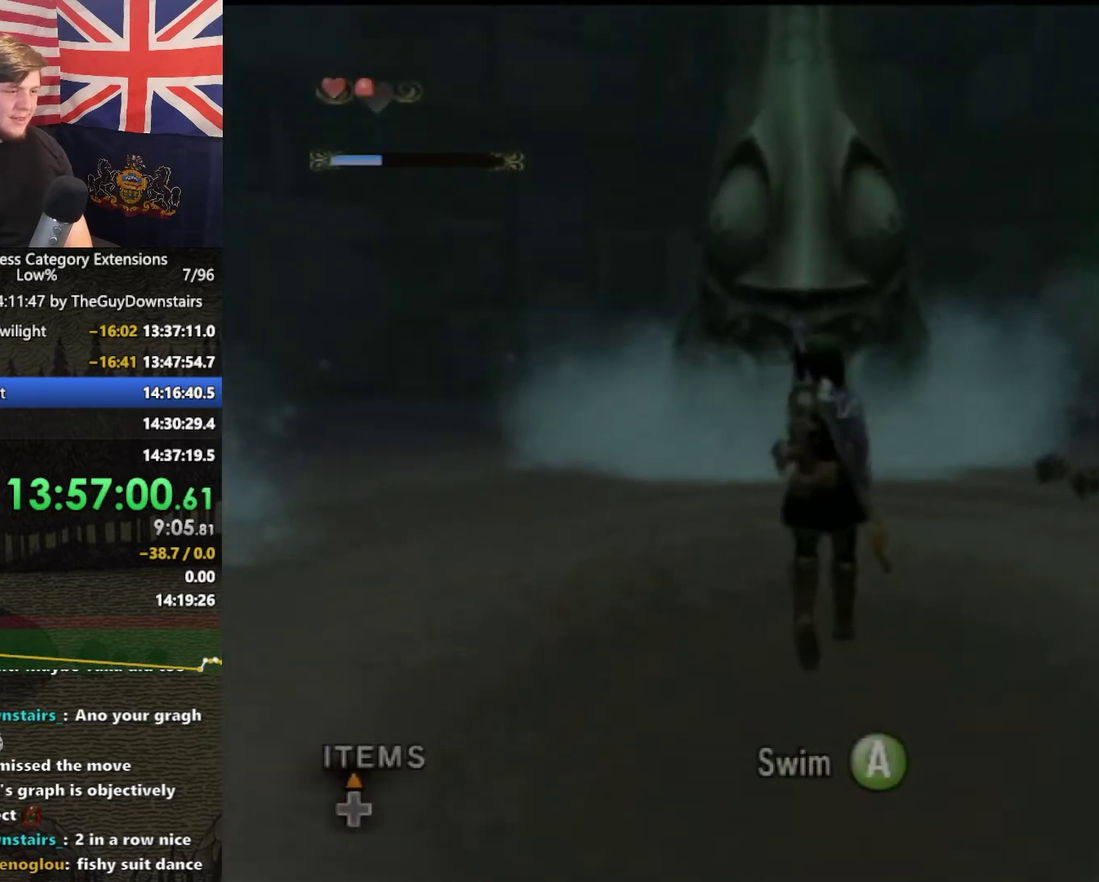
{"buttons": [], "left_stick": "center", "right_stick": "center", "events": [[67, "Y", "up"], [400, "Y", "down"], [500, "Y", "up"]]}
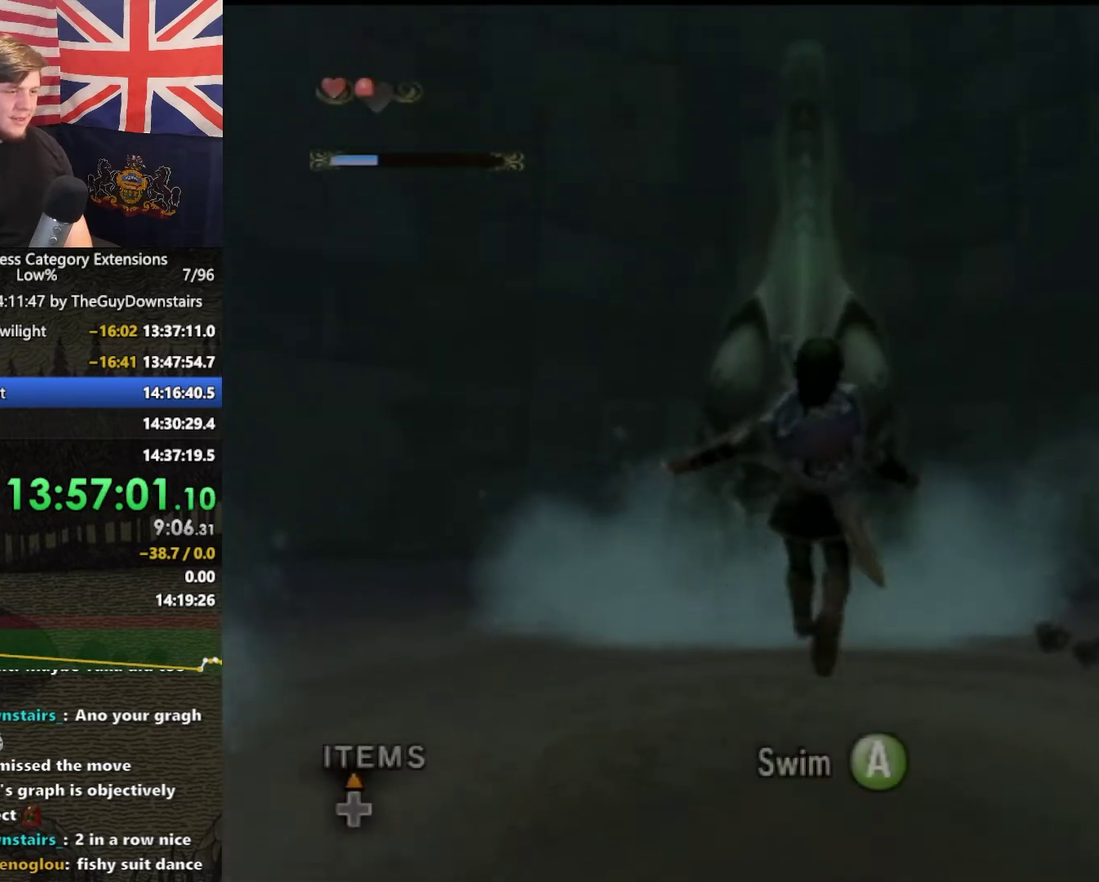
{"buttons": [], "left_stick": "center", "right_stick": "center", "events": []}
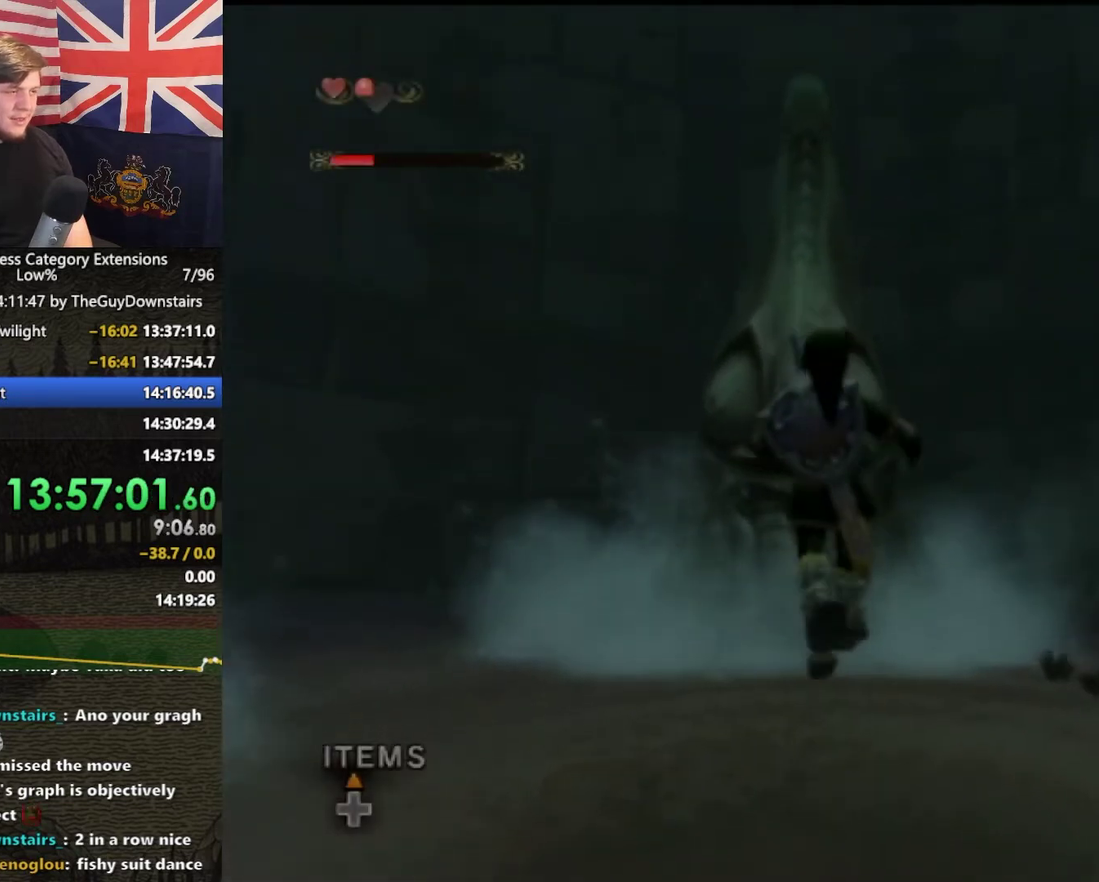
{"buttons": [], "left_stick": "center", "right_stick": "center", "events": []}
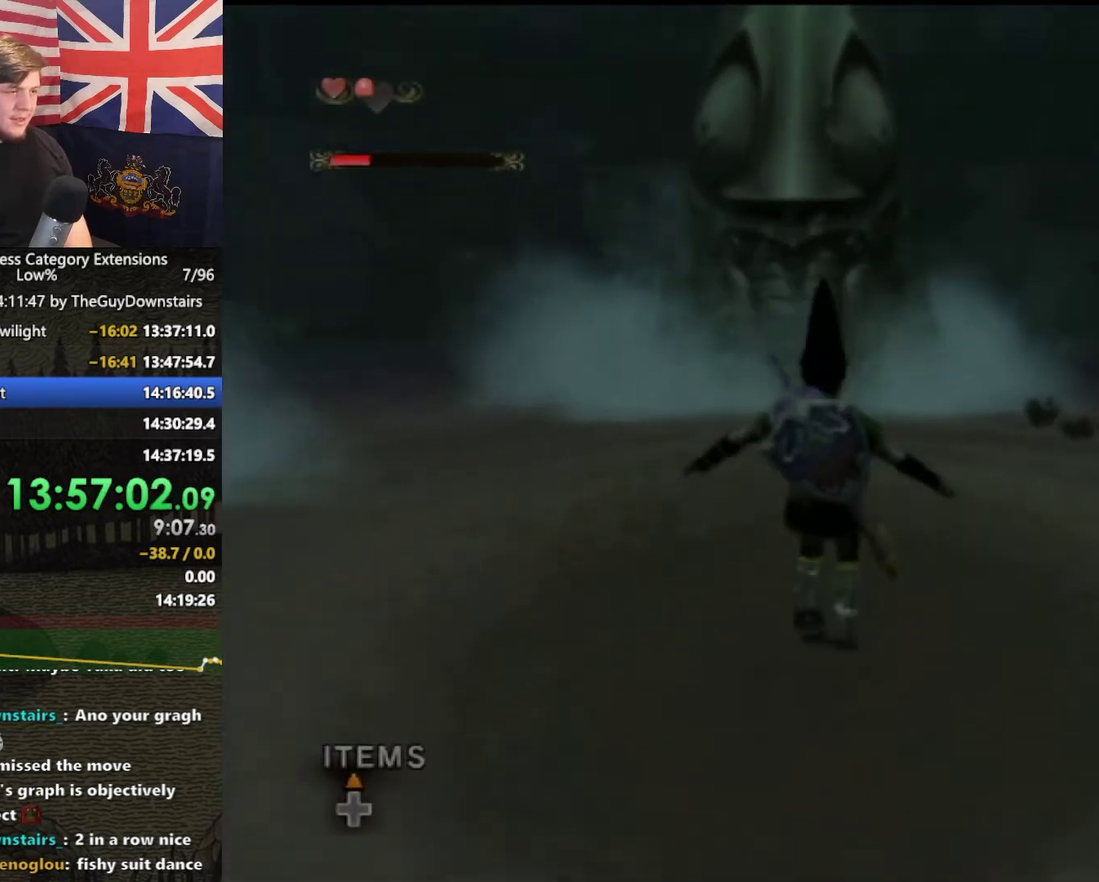
{"buttons": [], "left_stick": "up", "right_stick": "center", "events": [[500, "left_stick", "up"]]}
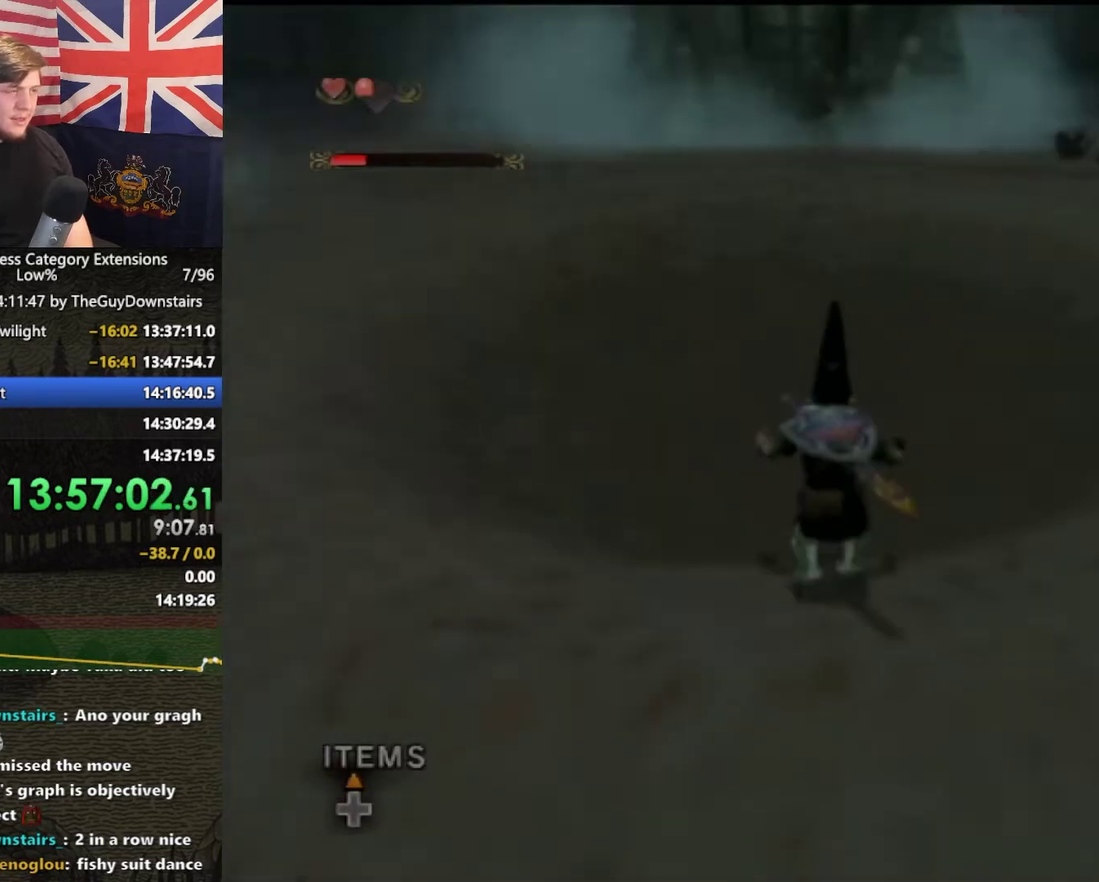
{"buttons": [], "left_stick": "center", "right_stick": "center", "events": [[333, "left_stick", "center"]]}
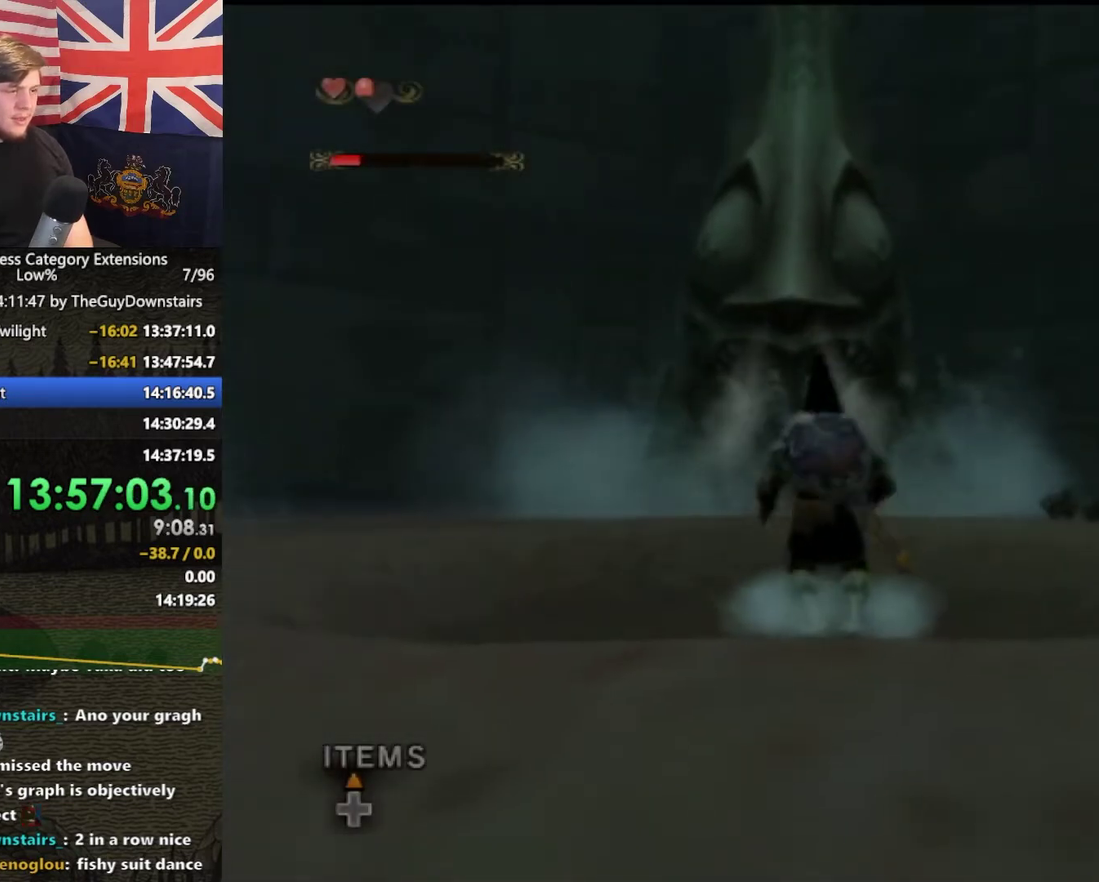
{"buttons": ["DPAD_UP"], "left_stick": "center", "right_stick": "center", "events": [[267, "X", "down"], [400, "X", "up"], [433, "DPAD_UP", "down"]]}
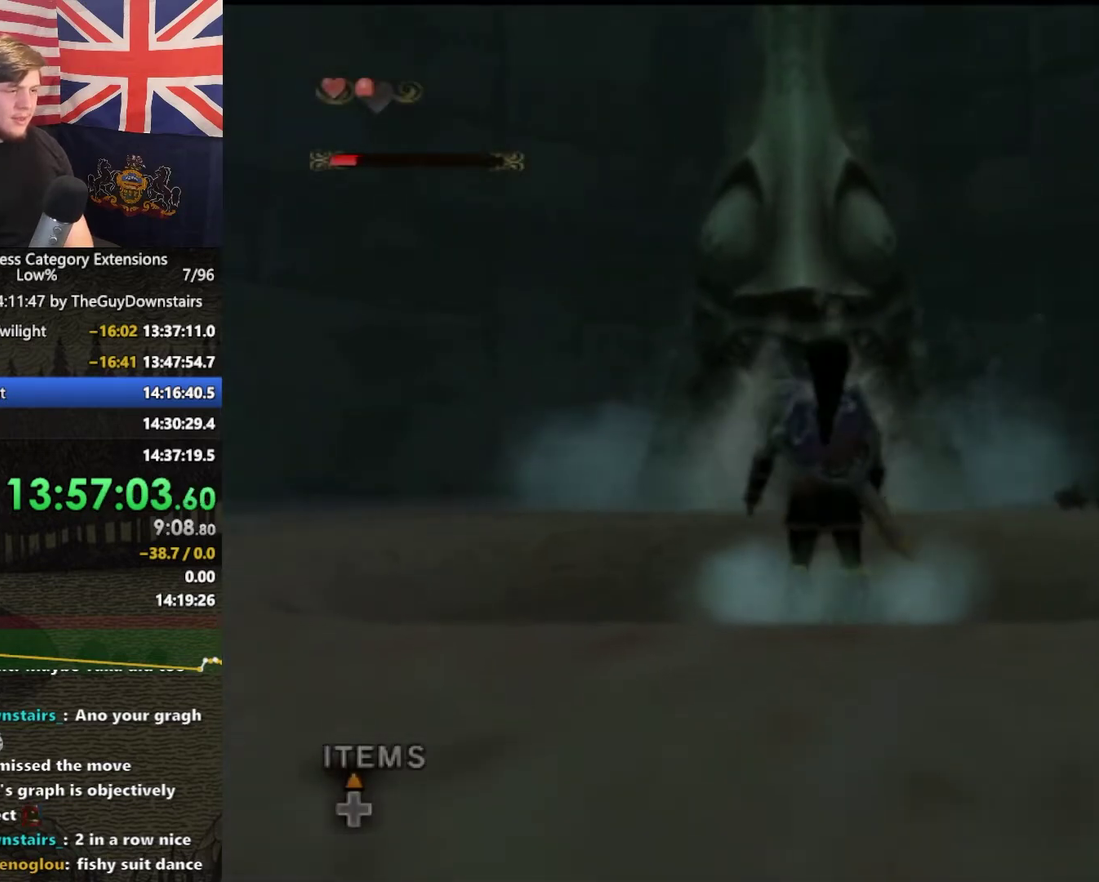
{"buttons": [], "left_stick": "center", "right_stick": "center", "events": [[67, "DPAD_UP", "up"], [400, "Y", "down"], [467, "Y", "up"]]}
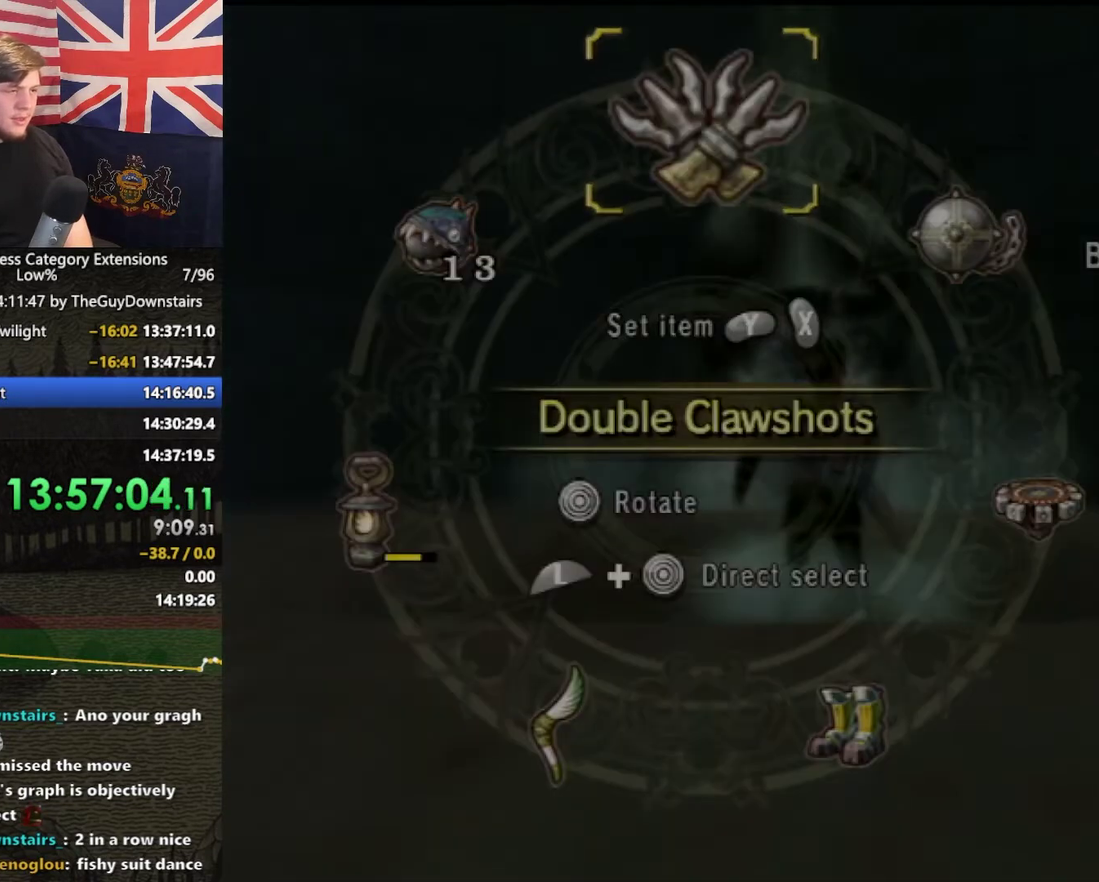
{"buttons": [], "left_stick": "up", "right_stick": "center", "events": [[100, "B", "down"], [200, "B", "up"], [233, "left_stick", "up"]]}
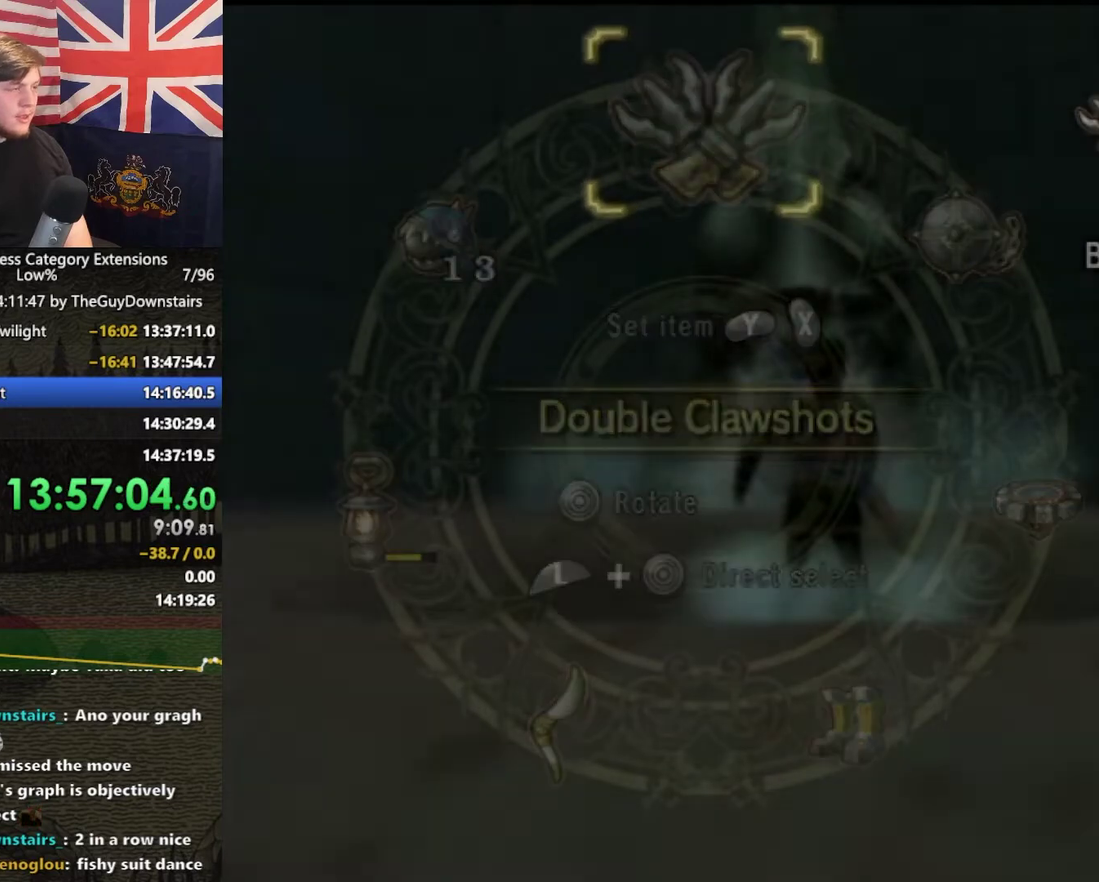
{"buttons": [], "left_stick": "up", "right_stick": "center", "events": []}
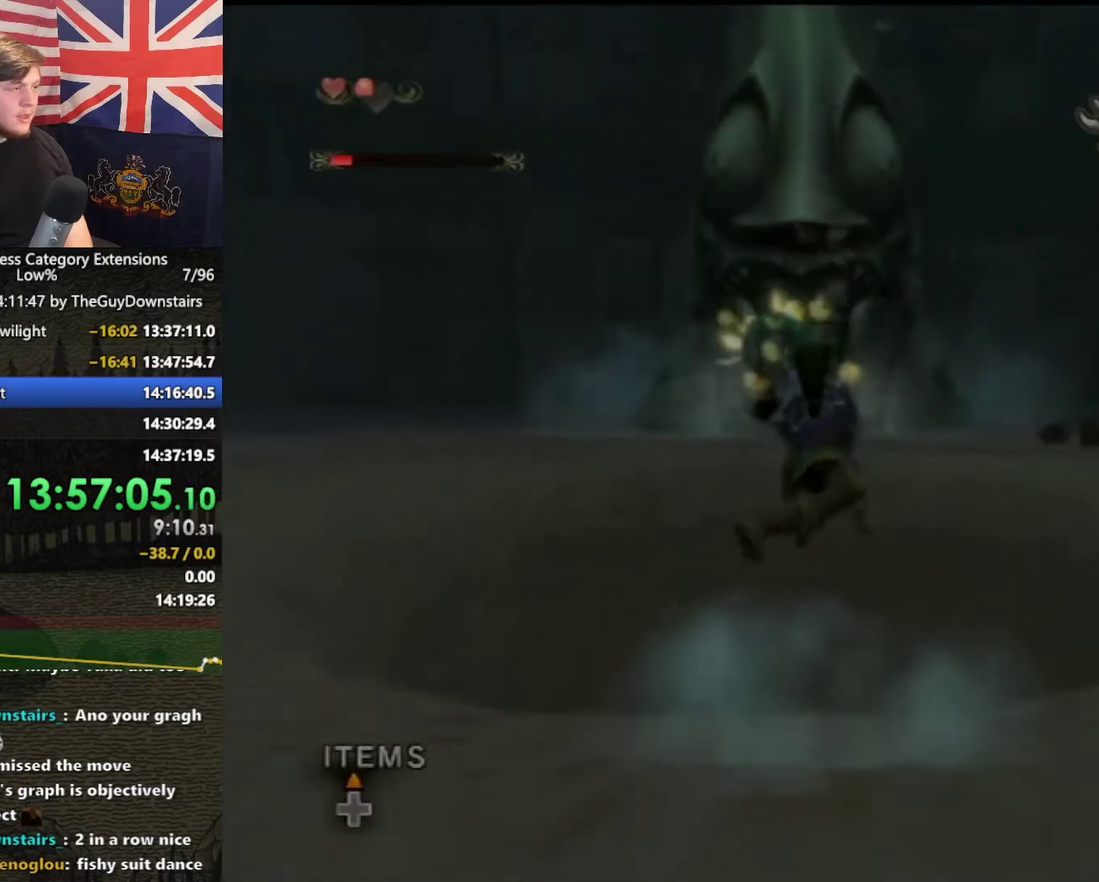
{"buttons": [], "left_stick": "center", "right_stick": "center", "events": [[300, "A", "down"], [400, "A", "up"], [467, "left_stick", "center"]]}